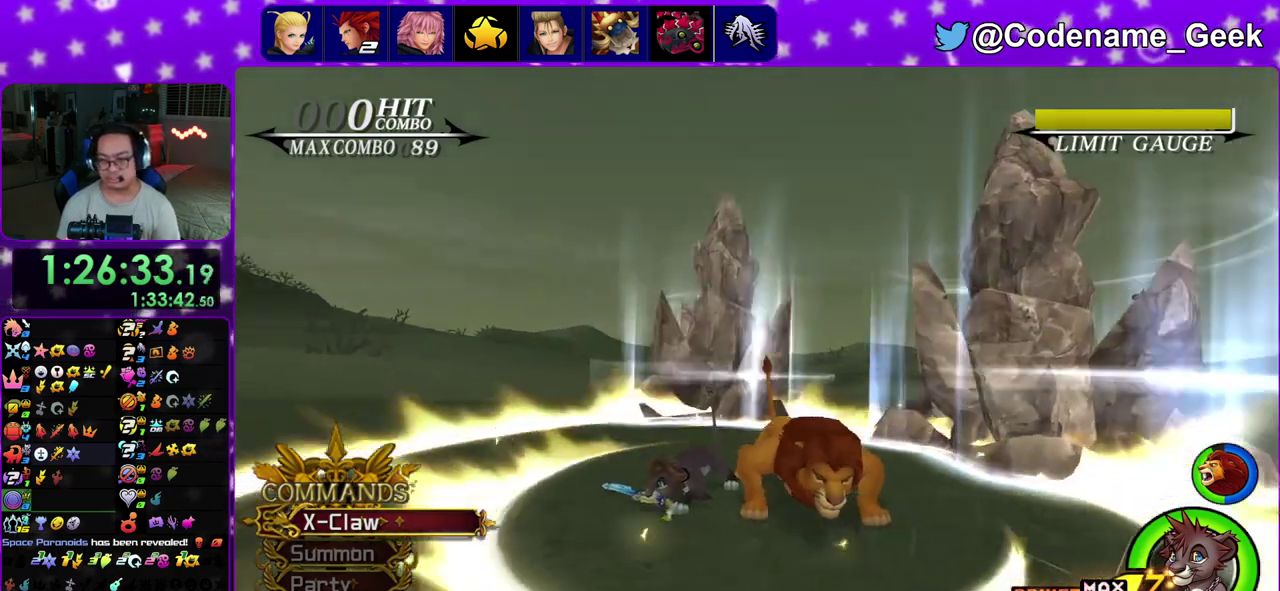
Gameplay with a controller (Nintendo layout); each line is a JSON object with the inputs held at the frame after it (dt_ms = milliseconds from this image to that frame). "events" lists button and stick changes between this image and that frame as [ms after this image, input, new state], when the widget could be followed in between. This overlay highlights the sticks when they move; stick clicks (L3 R3) are not distinguishable. Not read: L3 R3.
{"dt_ms": 300, "buttons": ["X"], "left_stick": "center", "right_stick": "center", "events": [[17, "X", "down"], [133, "X", "up"], [250, "X", "down"]]}
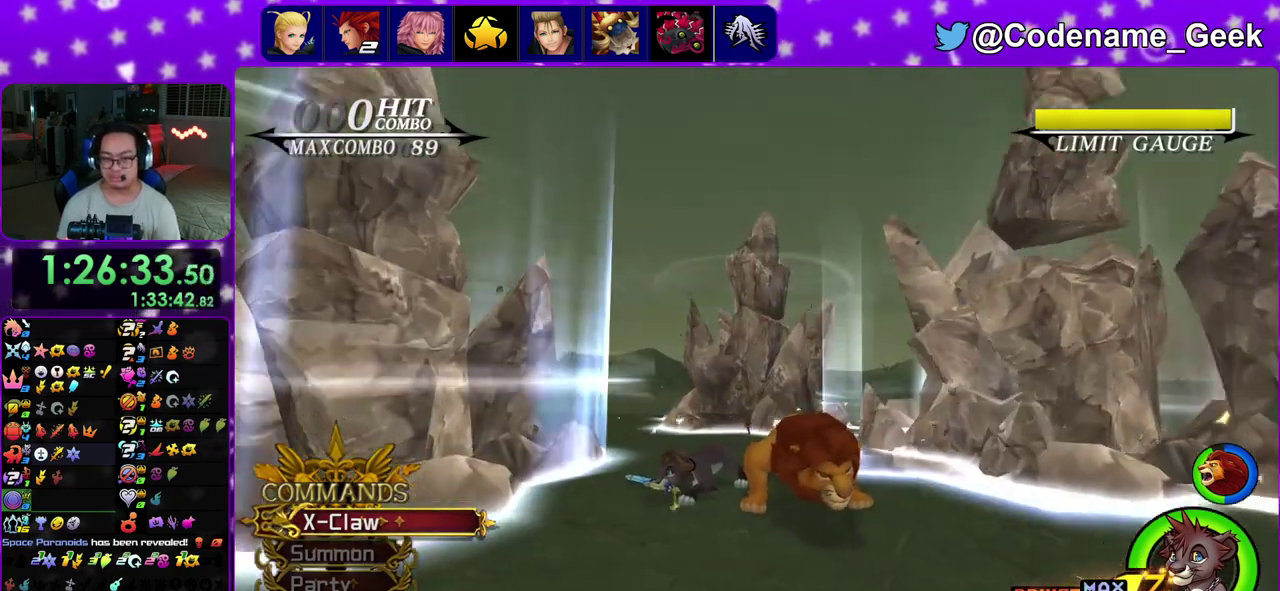
{"dt_ms": 700, "buttons": [], "left_stick": "up-left", "right_stick": "center", "events": [[33, "X", "up"], [150, "X", "down"], [267, "X", "up"], [350, "left_stick", "up"], [617, "left_stick", "up-left"]]}
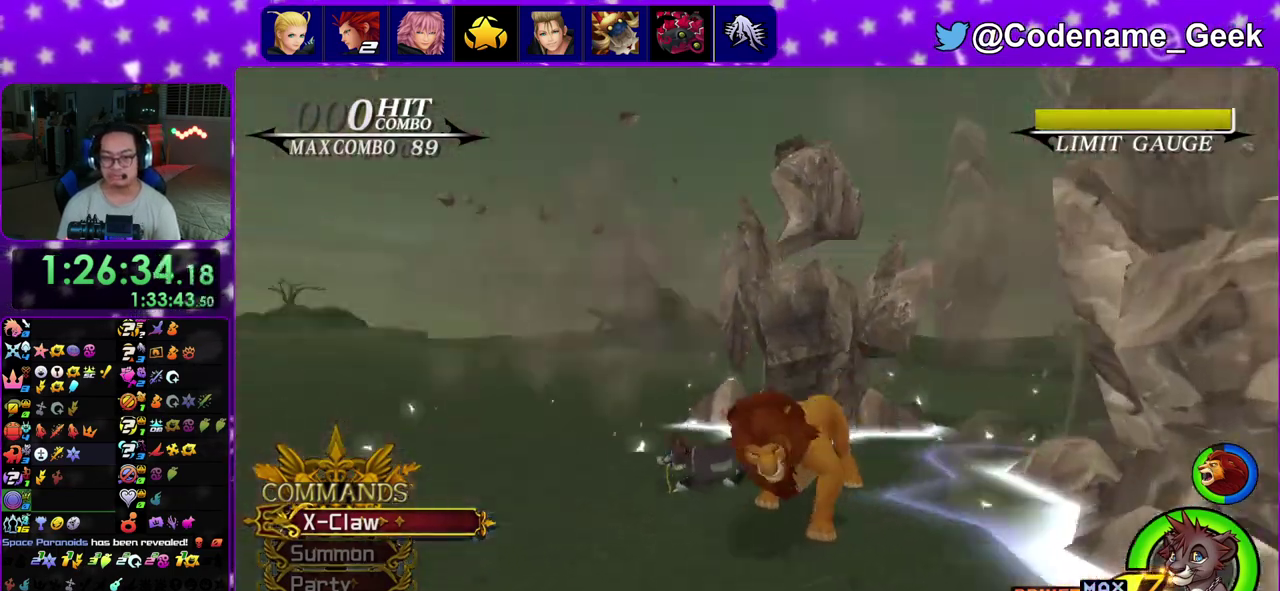
{"dt_ms": 300, "buttons": [], "left_stick": "up", "right_stick": "center", "events": [[117, "left_stick", "up"]]}
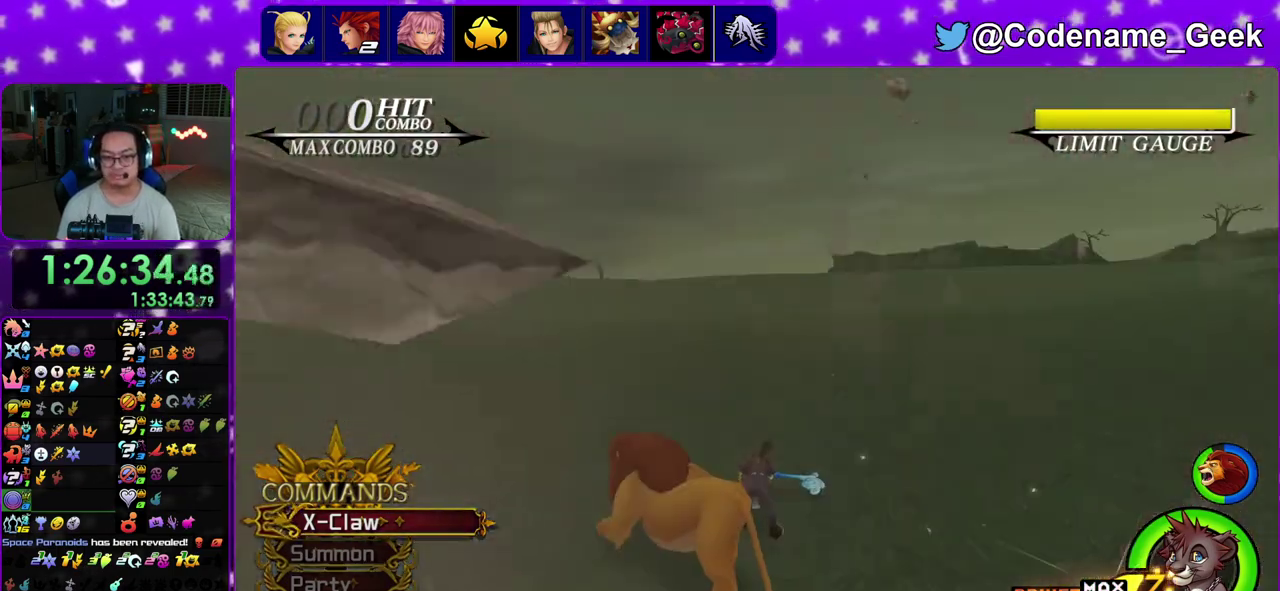
{"dt_ms": 700, "buttons": ["X"], "left_stick": "up", "right_stick": "center", "events": [[17, "X", "down"], [267, "X", "up"], [350, "X", "down"]]}
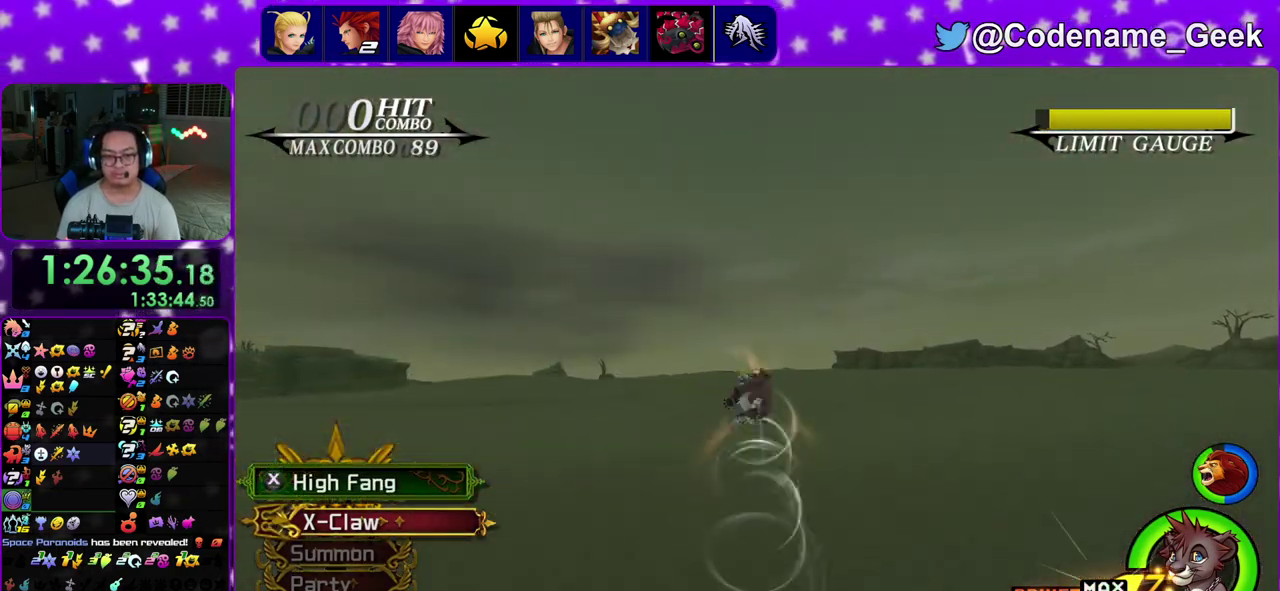
{"dt_ms": 500, "buttons": ["X"], "left_stick": "up", "right_stick": "center", "events": [[17, "X", "up"], [233, "X", "down"]]}
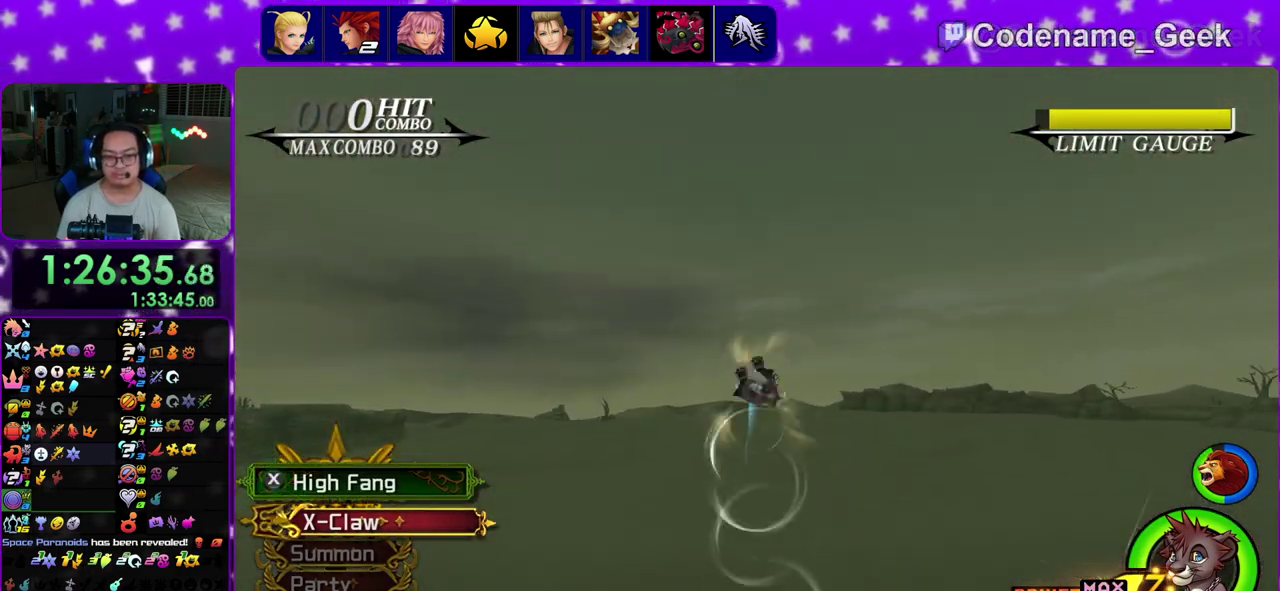
{"dt_ms": 300, "buttons": ["X"], "left_stick": "up", "right_stick": "center", "events": [[17, "X", "up"], [283, "X", "down"]]}
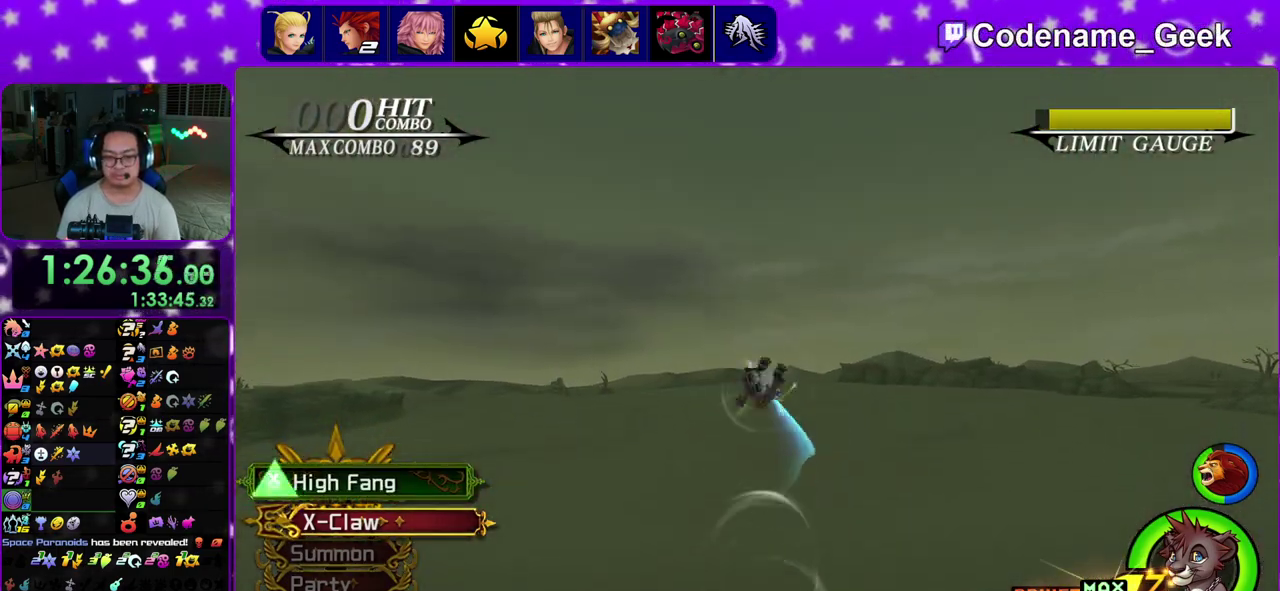
{"dt_ms": 700, "buttons": ["X"], "left_stick": "up", "right_stick": "center", "events": [[217, "X", "up"], [633, "X", "down"]]}
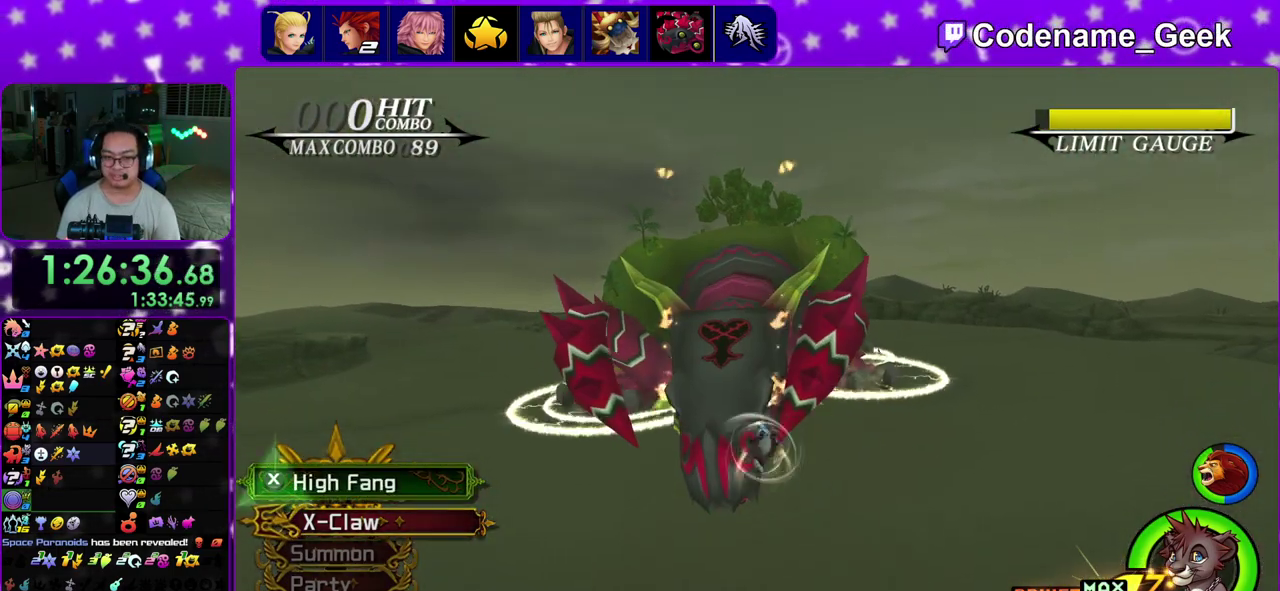
{"dt_ms": 500, "buttons": ["X"], "left_stick": "up", "right_stick": "center", "events": [[133, "X", "up"], [483, "X", "down"]]}
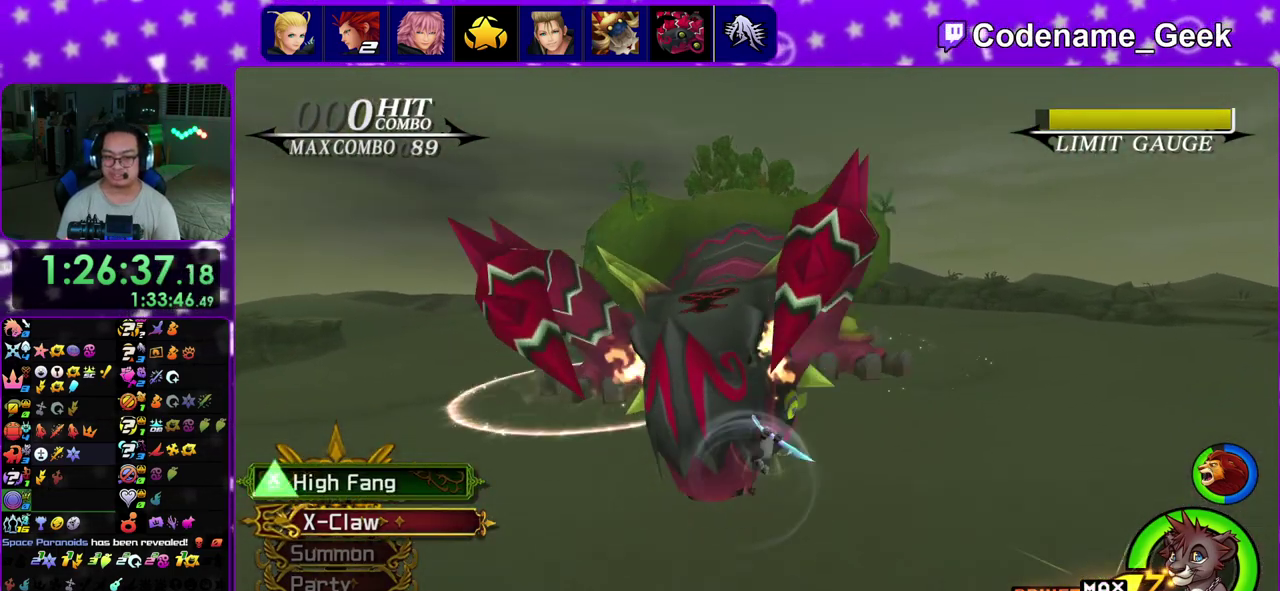
{"dt_ms": 400, "buttons": [], "left_stick": "up", "right_stick": "center", "events": [[117, "X", "up"]]}
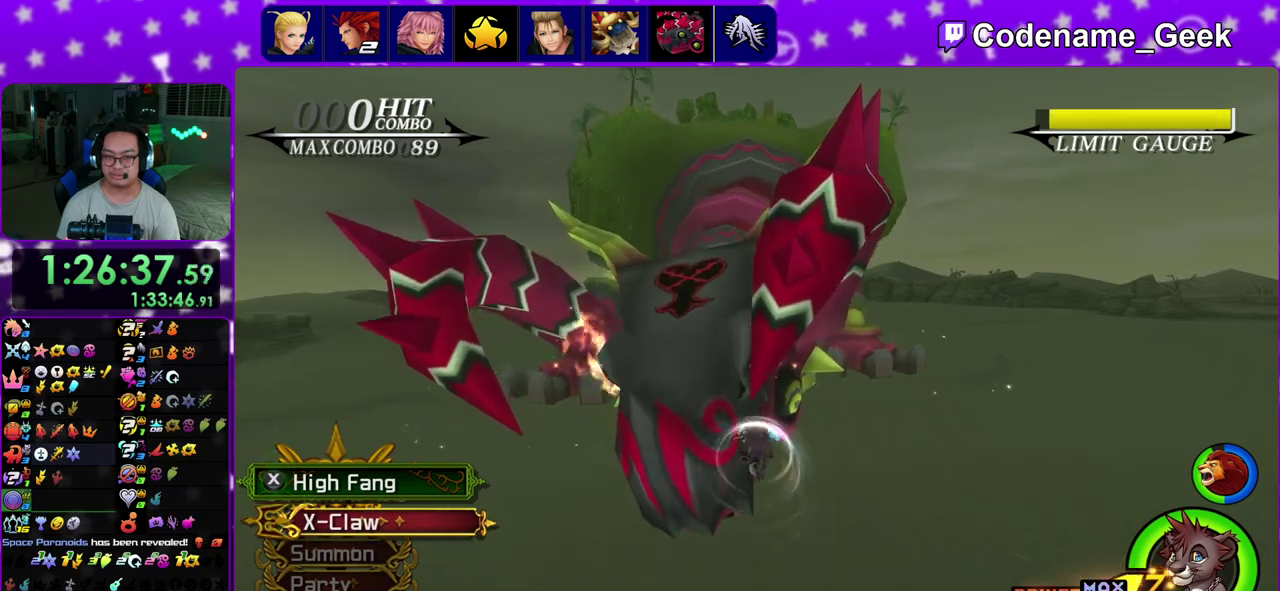
{"dt_ms": 600, "buttons": ["X"], "left_stick": "up", "right_stick": "center", "events": [[67, "X", "down"], [200, "X", "up"], [567, "X", "down"]]}
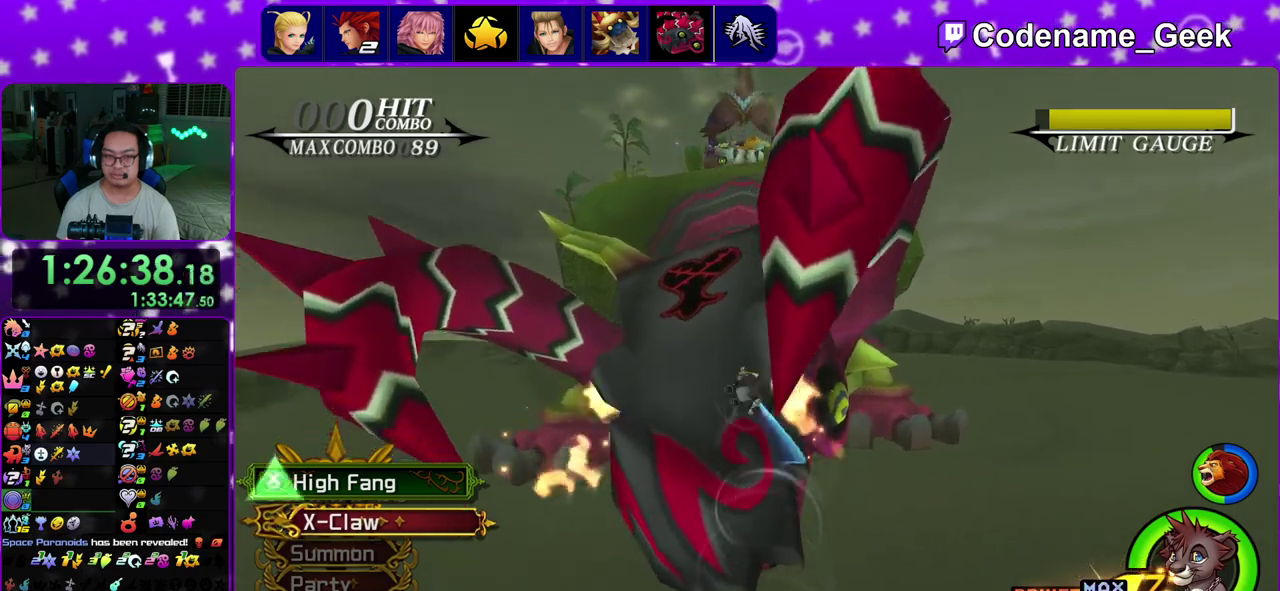
{"dt_ms": 500, "buttons": ["X"], "left_stick": "up", "right_stick": "center", "events": [[150, "X", "up"], [483, "X", "down"]]}
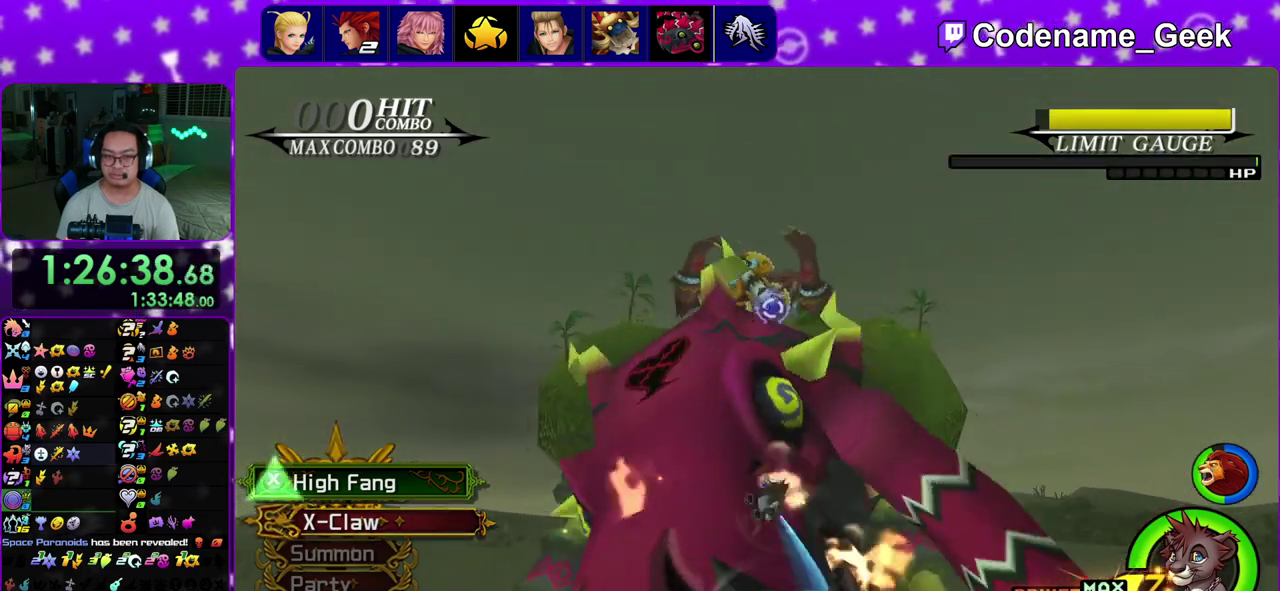
{"dt_ms": 500, "buttons": ["X"], "left_stick": "up", "right_stick": "center", "events": [[250, "X", "up"], [417, "X", "down"]]}
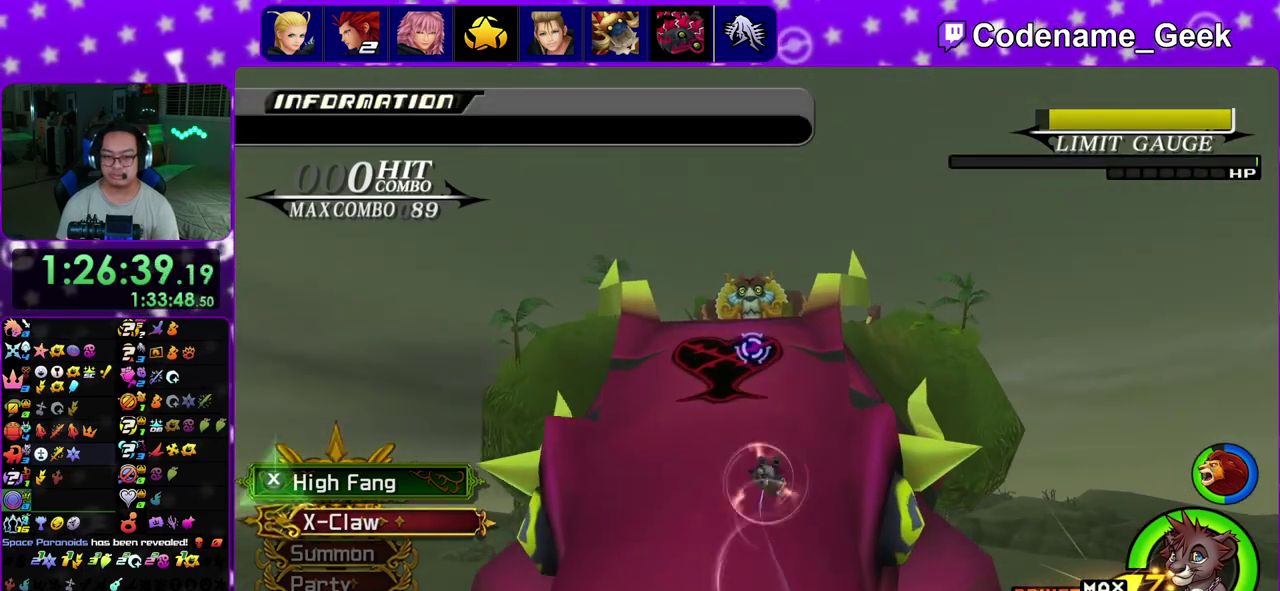
{"dt_ms": 400, "buttons": ["X"], "left_stick": "up", "right_stick": "center", "events": [[83, "X", "up"], [300, "X", "down"]]}
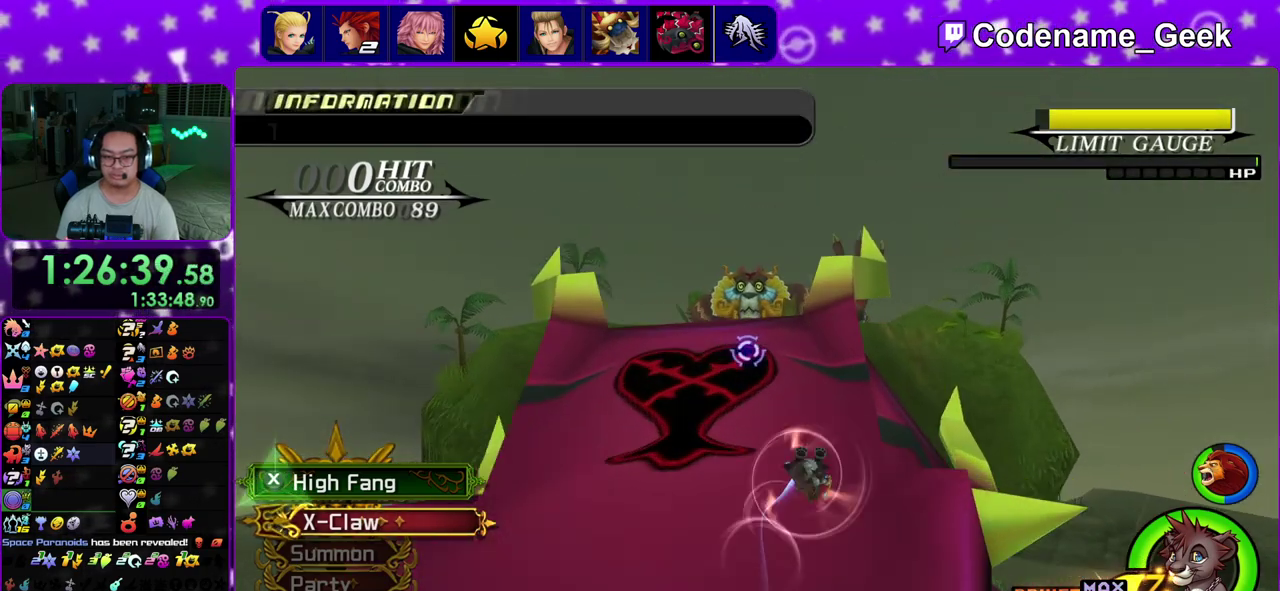
{"dt_ms": 600, "buttons": [], "left_stick": "up-left", "right_stick": "center", "events": [[67, "X", "up"], [250, "X", "down"], [483, "left_stick", "up-left"], [567, "X", "up"]]}
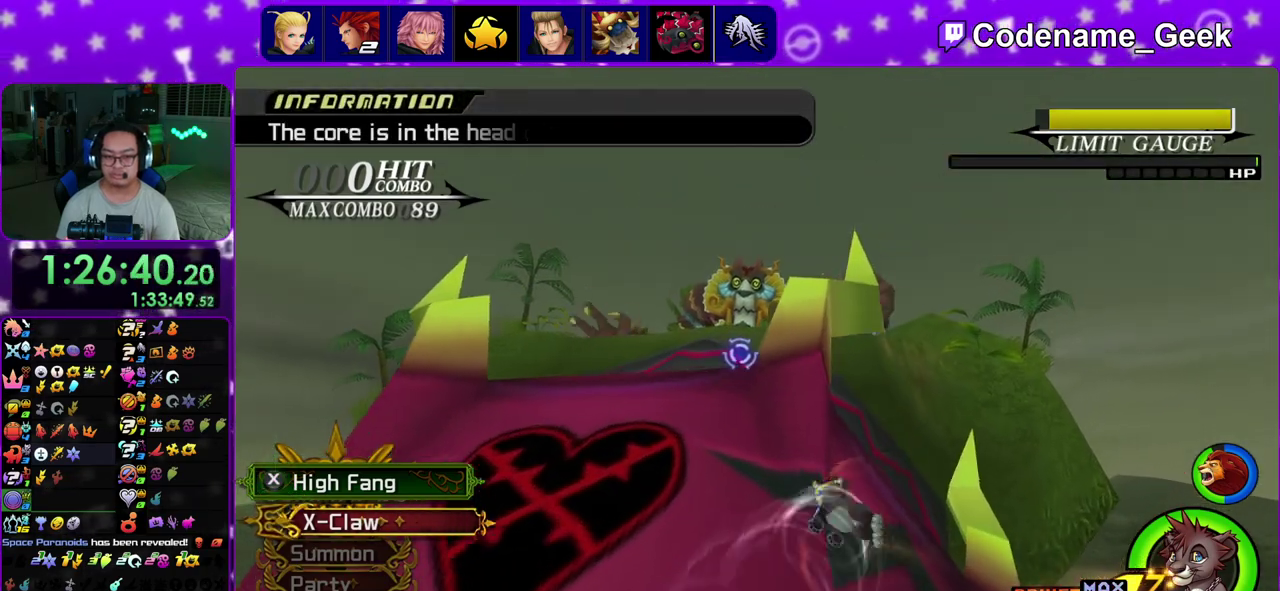
{"dt_ms": 400, "buttons": [], "left_stick": "up-right", "right_stick": "center", "events": [[33, "left_stick", "up"], [100, "X", "down"], [300, "left_stick", "up-right"], [333, "X", "up"]]}
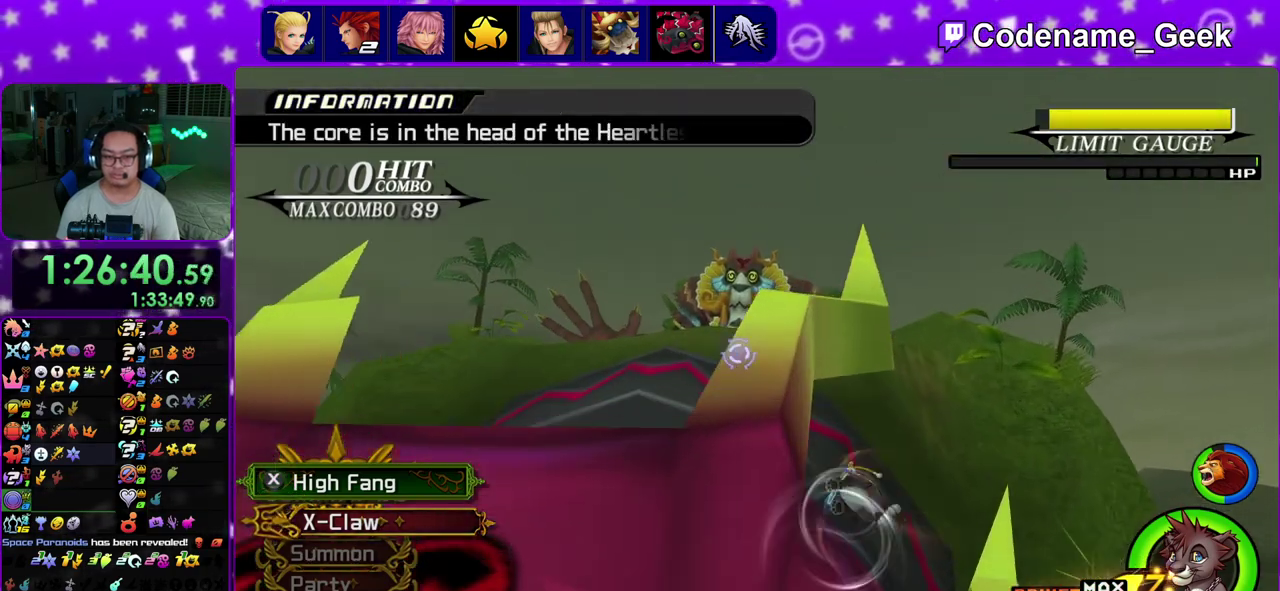
{"dt_ms": 600, "buttons": ["X"], "left_stick": "up", "right_stick": "center", "events": [[117, "X", "down"], [117, "left_stick", "up"], [183, "left_stick", "up-right"], [367, "X", "up"], [400, "left_stick", "up"], [533, "X", "down"]]}
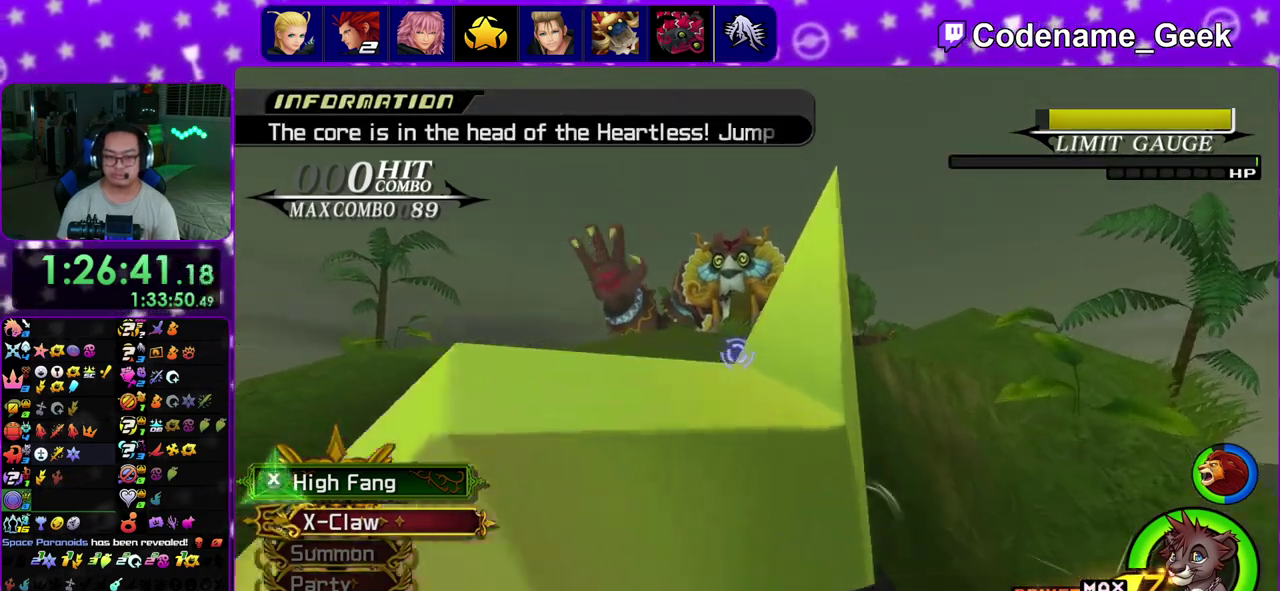
{"dt_ms": 400, "buttons": ["X"], "left_stick": "up", "right_stick": "center", "events": [[150, "X", "up"], [317, "X", "down"]]}
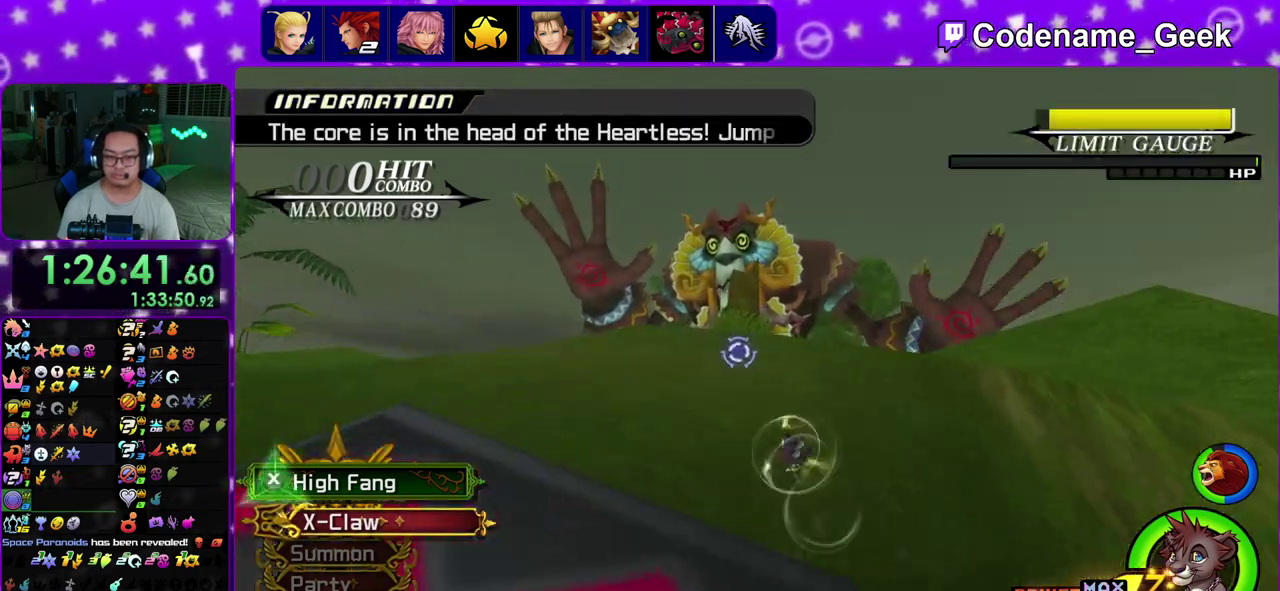
{"dt_ms": 600, "buttons": ["X"], "left_stick": "up", "right_stick": "center", "events": [[67, "X", "up"], [267, "X", "down"], [417, "X", "up"], [567, "X", "down"]]}
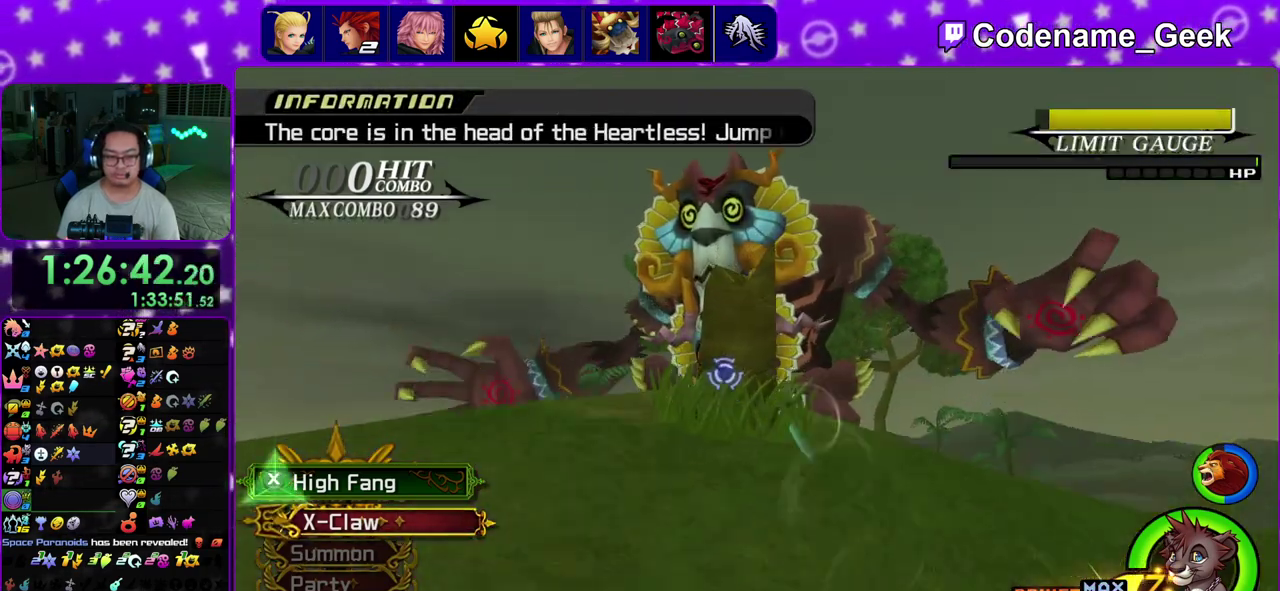
{"dt_ms": 400, "buttons": [], "left_stick": "up", "right_stick": "down", "events": [[117, "X", "up"], [133, "right_stick", "down"], [250, "X", "down"], [333, "X", "up"]]}
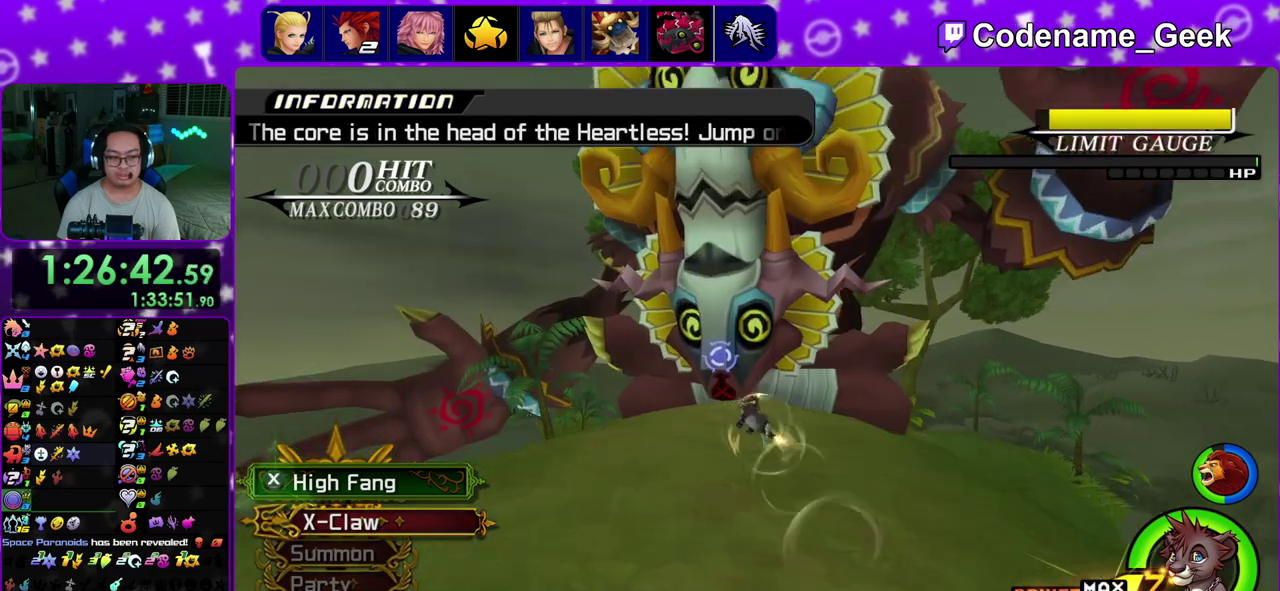
{"dt_ms": 600, "buttons": ["X"], "left_stick": "up", "right_stick": "down", "events": [[17, "X", "down"], [150, "X", "up"], [233, "X", "down"], [317, "X", "up"], [400, "X", "down"], [517, "X", "up"], [583, "X", "down"]]}
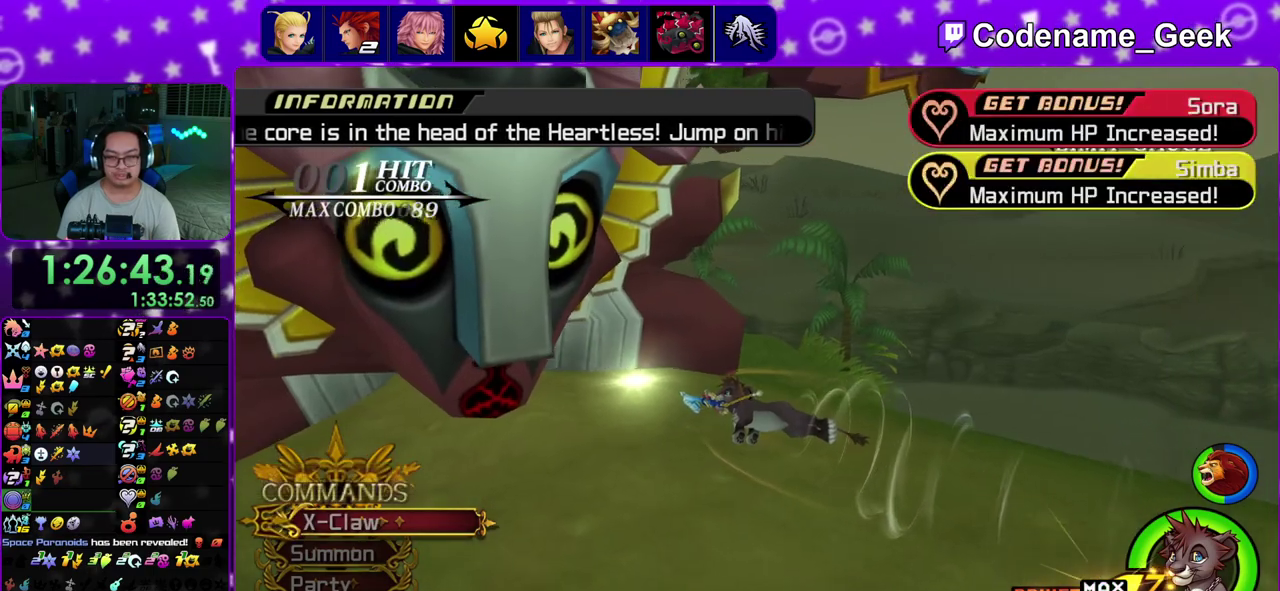
{"dt_ms": 500, "buttons": [], "left_stick": "center", "right_stick": "center", "events": [[100, "right_stick", "center"], [117, "X", "up"], [167, "A", "down"], [167, "left_stick", "center"], [233, "B", "down"], [267, "A", "up"], [483, "B", "up"]]}
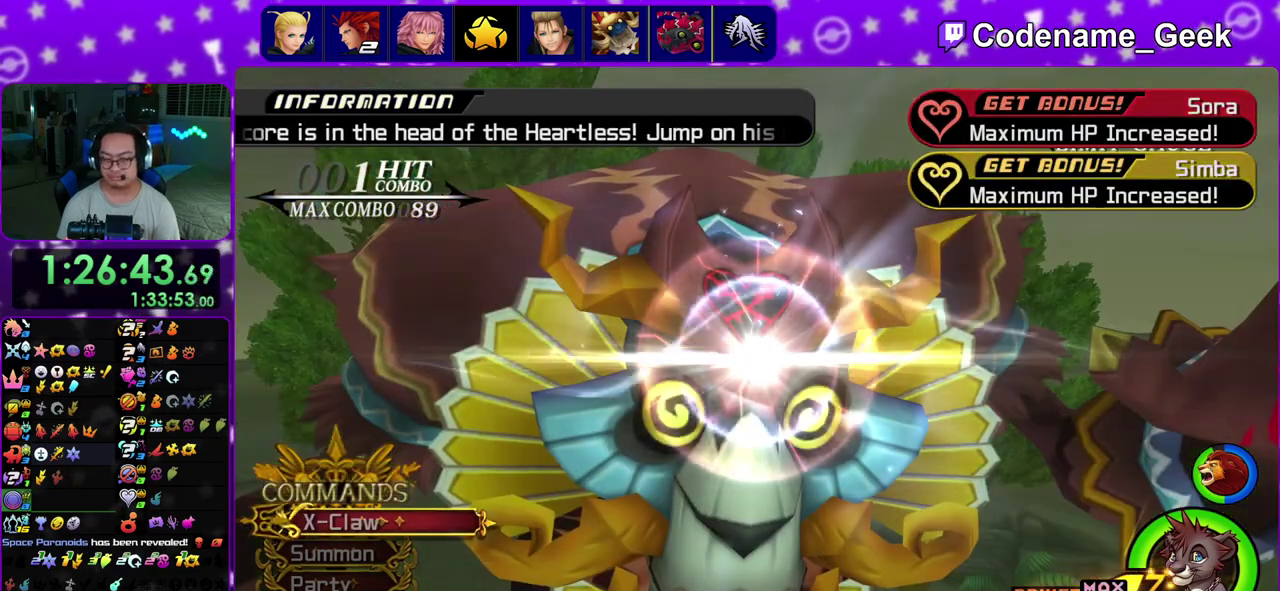
{"dt_ms": 500, "buttons": [], "left_stick": "center", "right_stick": "center", "events": [[17, "A", "down"], [67, "A", "up"], [83, "B", "down"], [267, "B", "up"]]}
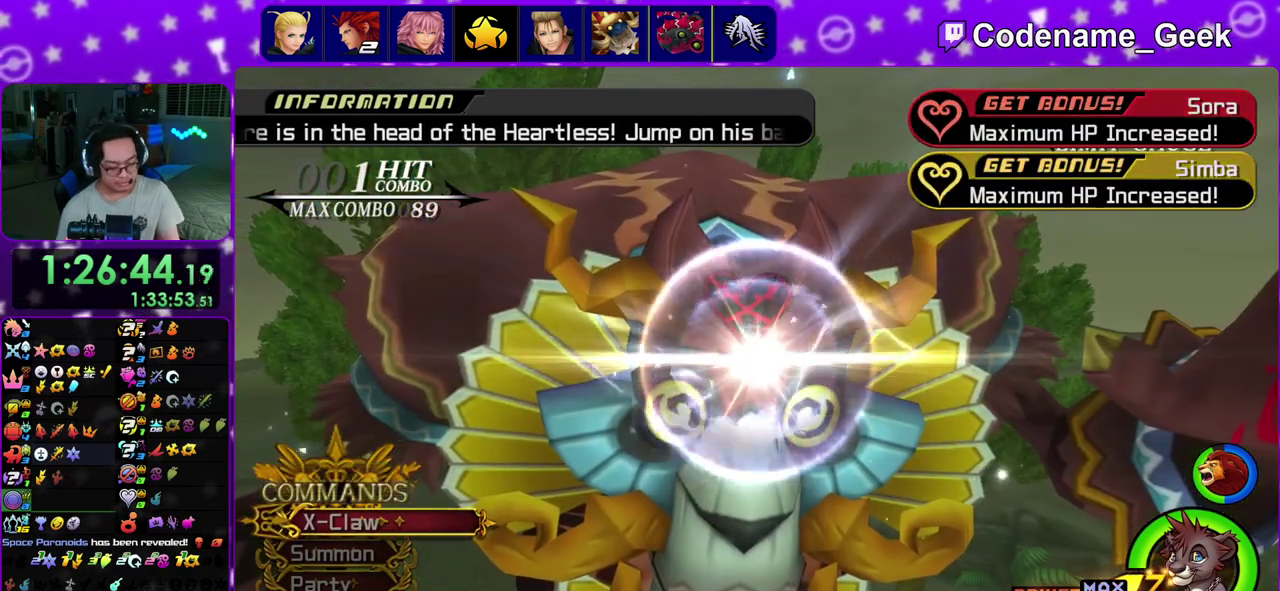
{"dt_ms": 500, "buttons": ["B"], "left_stick": "center", "right_stick": "center", "events": [[367, "A", "down"], [433, "B", "down"], [467, "A", "up"]]}